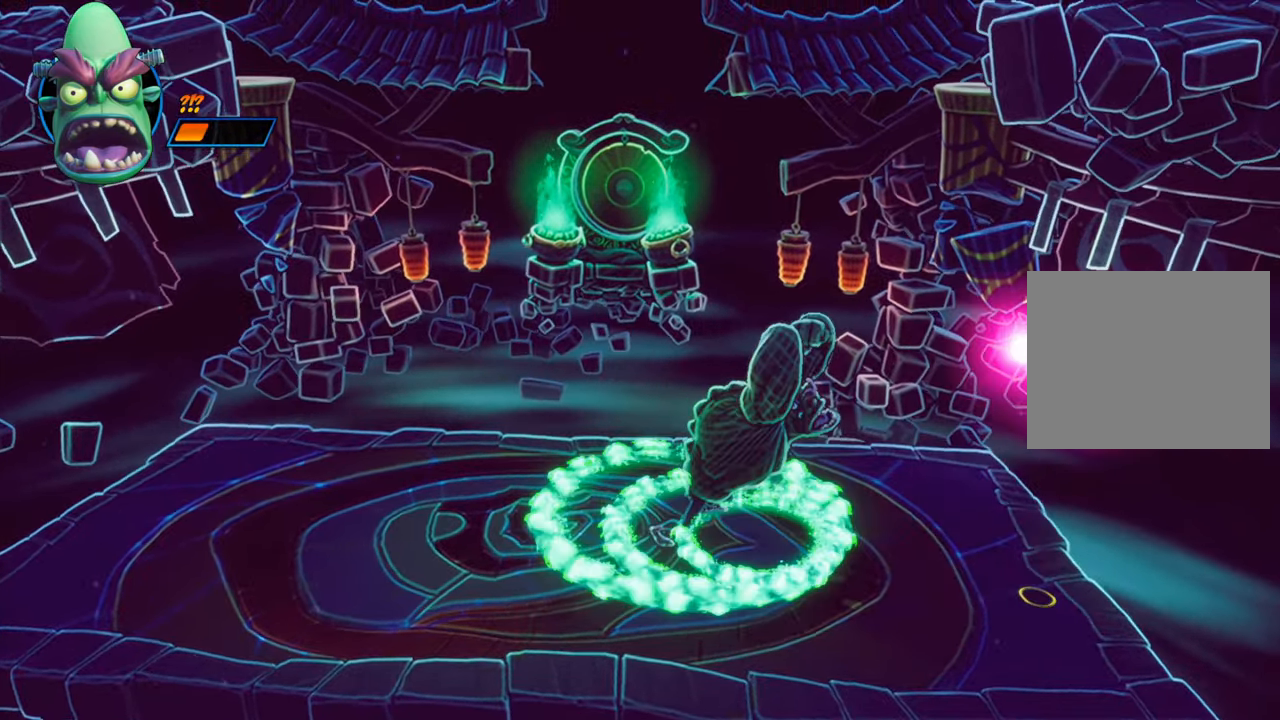
Gameplay with a controller (PlayStation layout); each line is a JSON object with the inputs held at the frame after it. "events" lists button and stick changes between this image and that frame as [ms after this image, input, new state], when the widget could be followed in between. Not read: L3 R3 left_stick right_stick.
{"buttons": ["CROSS", "DPAD_LEFT"], "events": []}
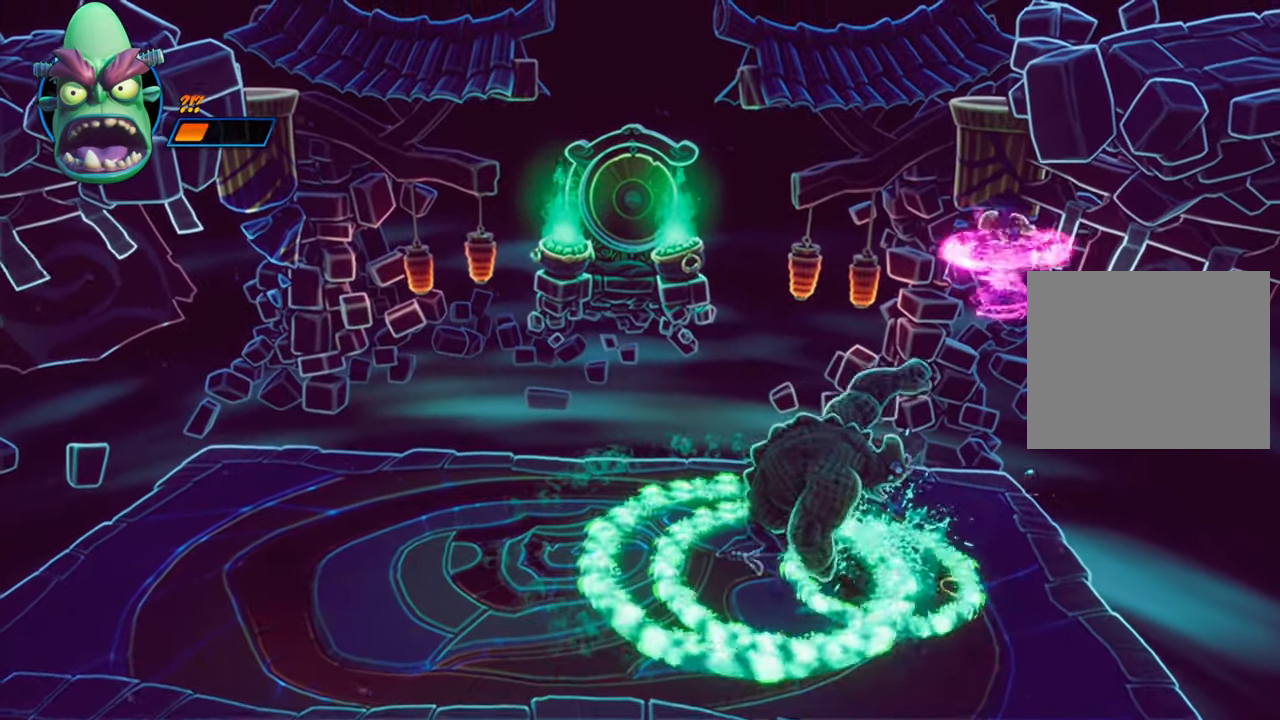
{"buttons": ["CROSS", "DPAD_LEFT"], "events": []}
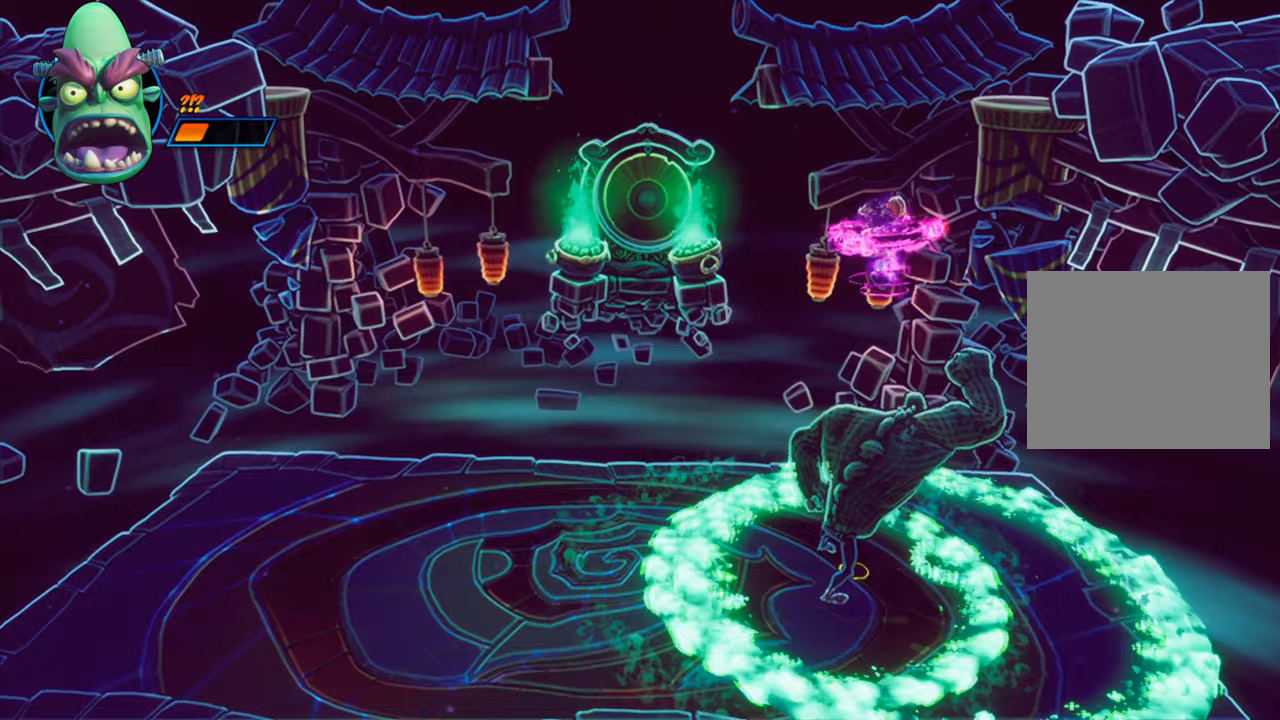
{"buttons": ["DPAD_LEFT"], "events": [[150, "CROSS", "up"], [167, "DPAD_LEFT", "up"], [417, "DPAD_LEFT", "down"]]}
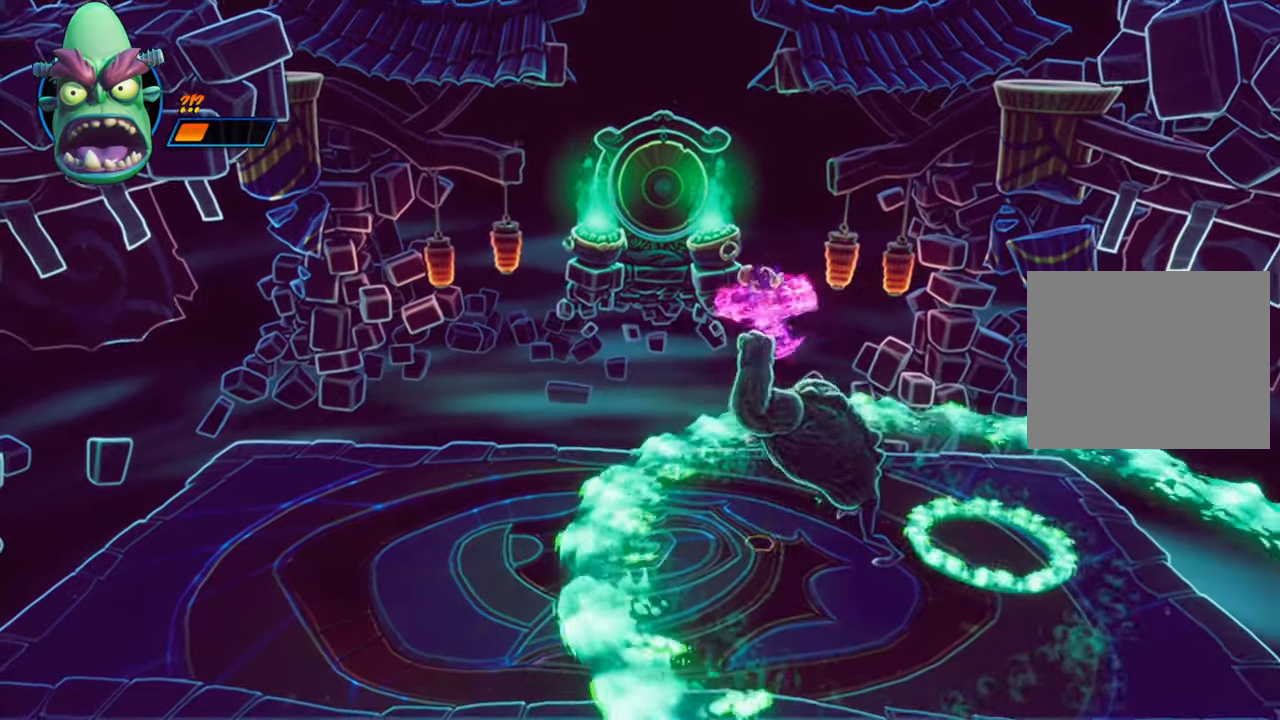
{"buttons": ["DPAD_LEFT"], "events": [[166, "DPAD_LEFT", "up"], [367, "DPAD_DOWN", "down"], [383, "DPAD_LEFT", "down"], [433, "DPAD_DOWN", "up"]]}
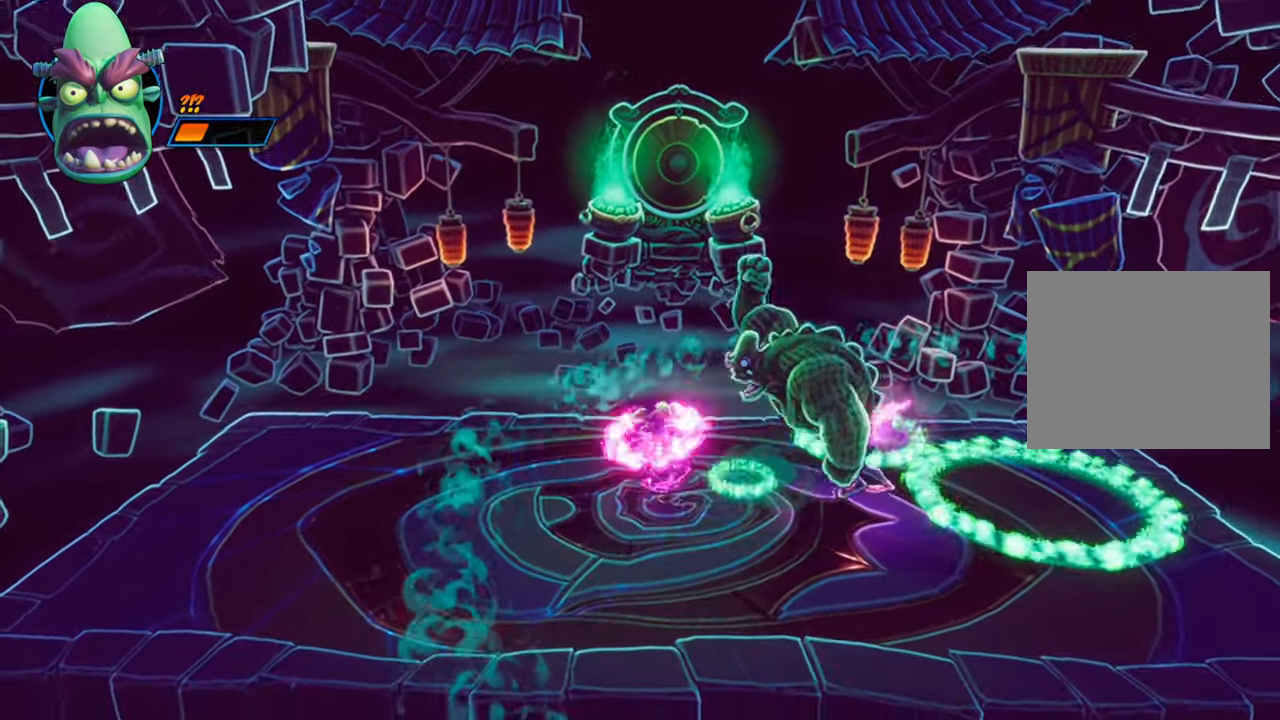
{"buttons": ["CROSS"], "events": [[184, "CROSS", "down"], [317, "DPAD_LEFT", "up"]]}
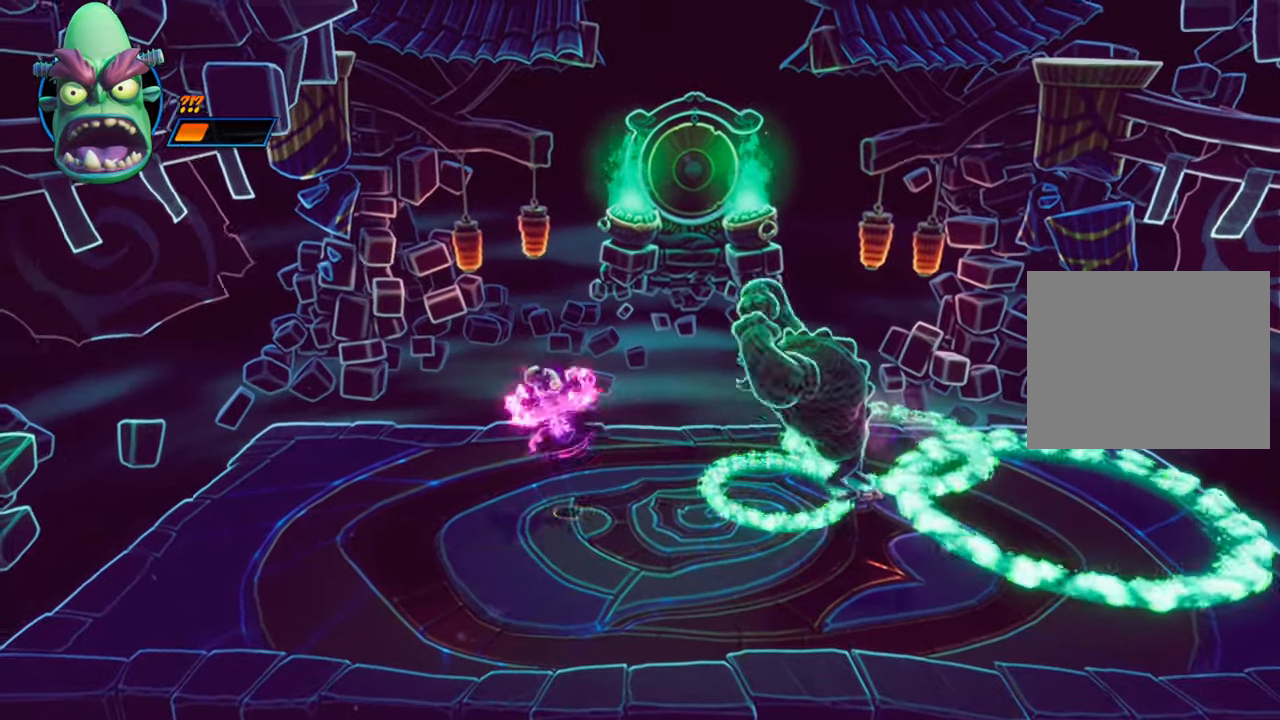
{"buttons": ["DPAD_LEFT"], "events": [[83, "CROSS", "up"], [216, "DPAD_RIGHT", "down"], [350, "DPAD_RIGHT", "up"], [400, "DPAD_LEFT", "down"]]}
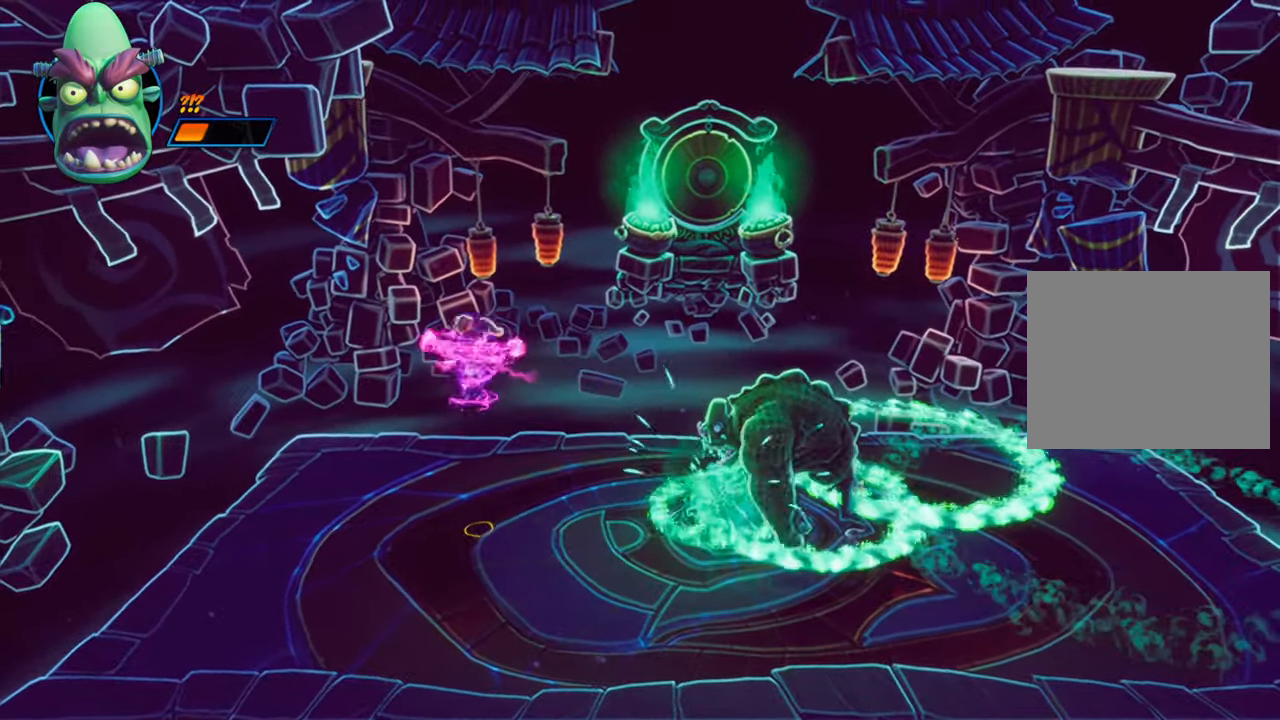
{"buttons": []}
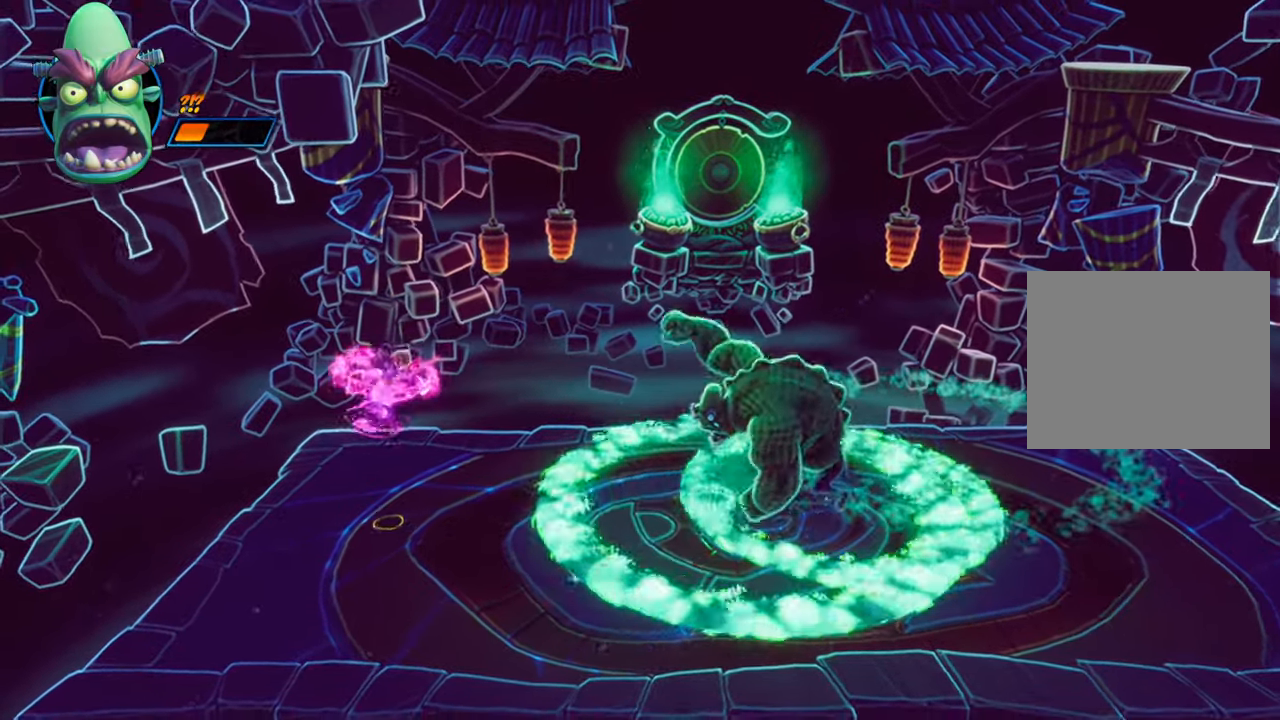
{"buttons": ["CROSS", "DPAD_RIGHT"], "events": [[50, "DPAD_LEFT", "down"], [367, "DPAD_LEFT", "up"], [417, "DPAD_RIGHT", "down"], [433, "CROSS", "down"]]}
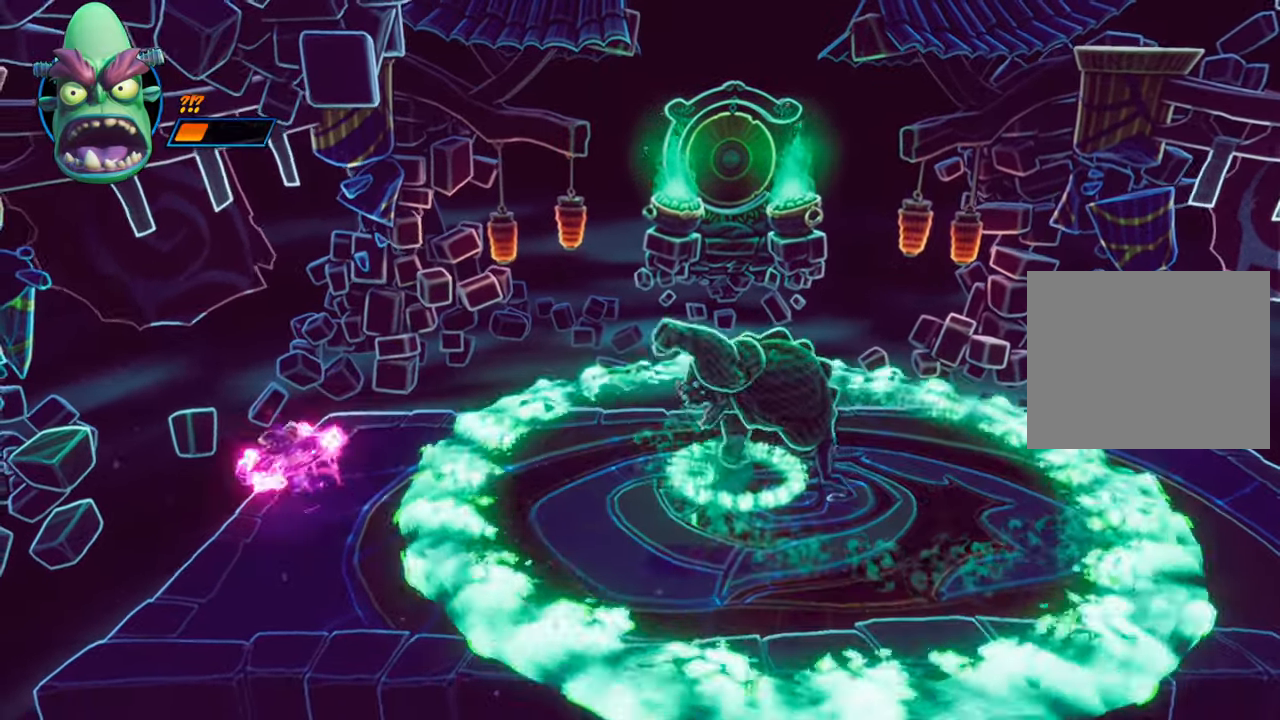
{"buttons": ["DPAD_LEFT"], "events": [[234, "DPAD_DOWN", "down"], [317, "CROSS", "up"], [367, "DPAD_RIGHT", "up"], [384, "DPAD_DOWN", "up"], [434, "DPAD_LEFT", "down"]]}
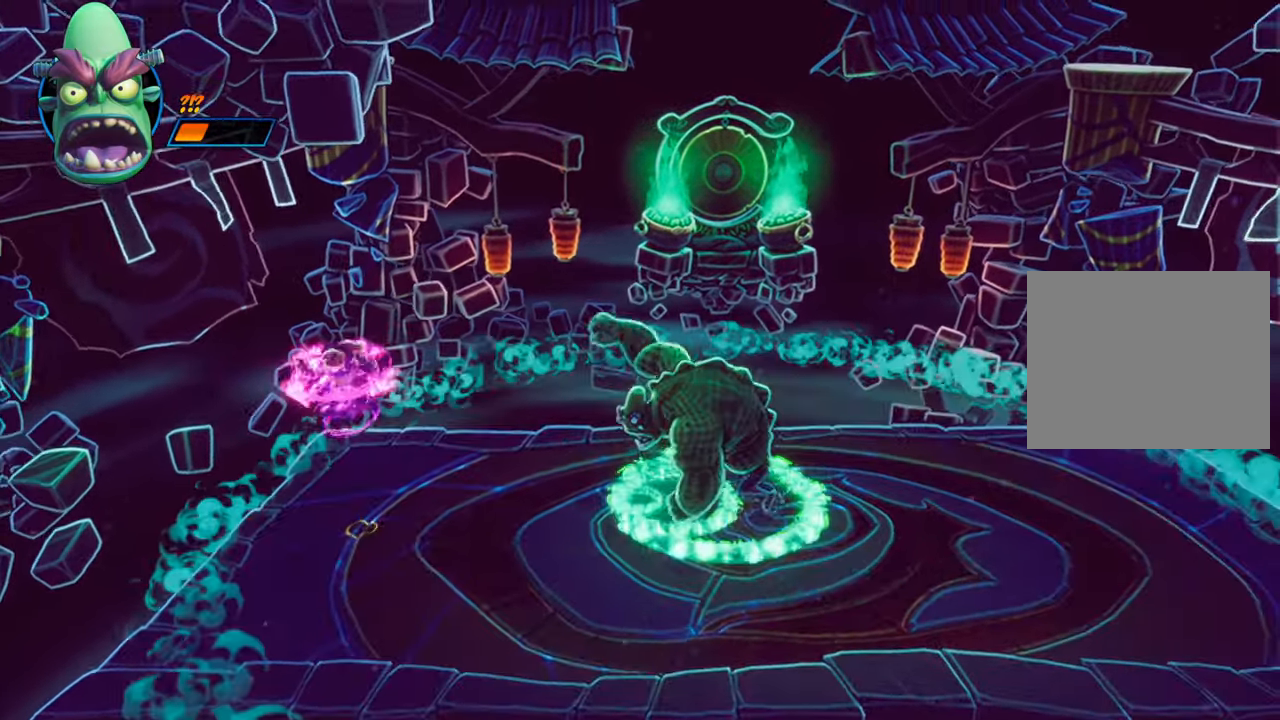
{"buttons": ["DPAD_LEFT"], "events": [[33, "DPAD_DOWN", "down"], [116, "DPAD_LEFT", "up"], [150, "DPAD_DOWN", "up"], [417, "DPAD_LEFT", "down"]]}
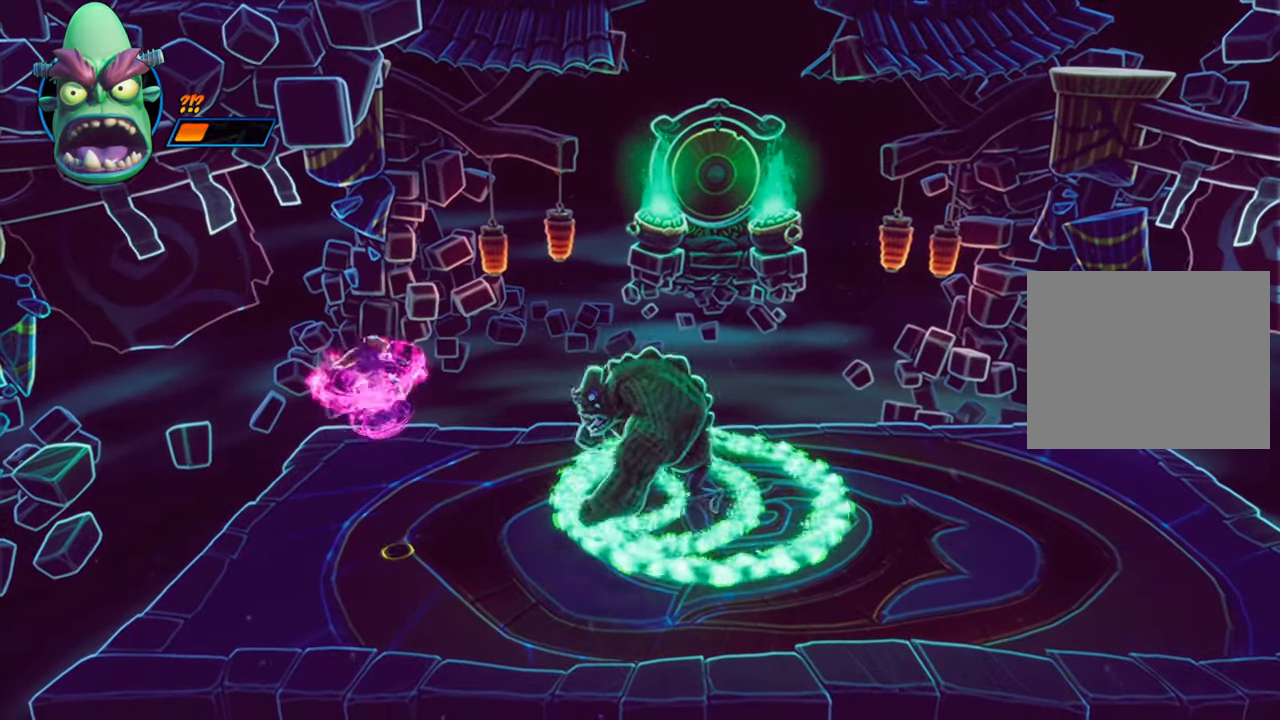
{"buttons": [], "events": [[67, "DPAD_LEFT", "up"]]}
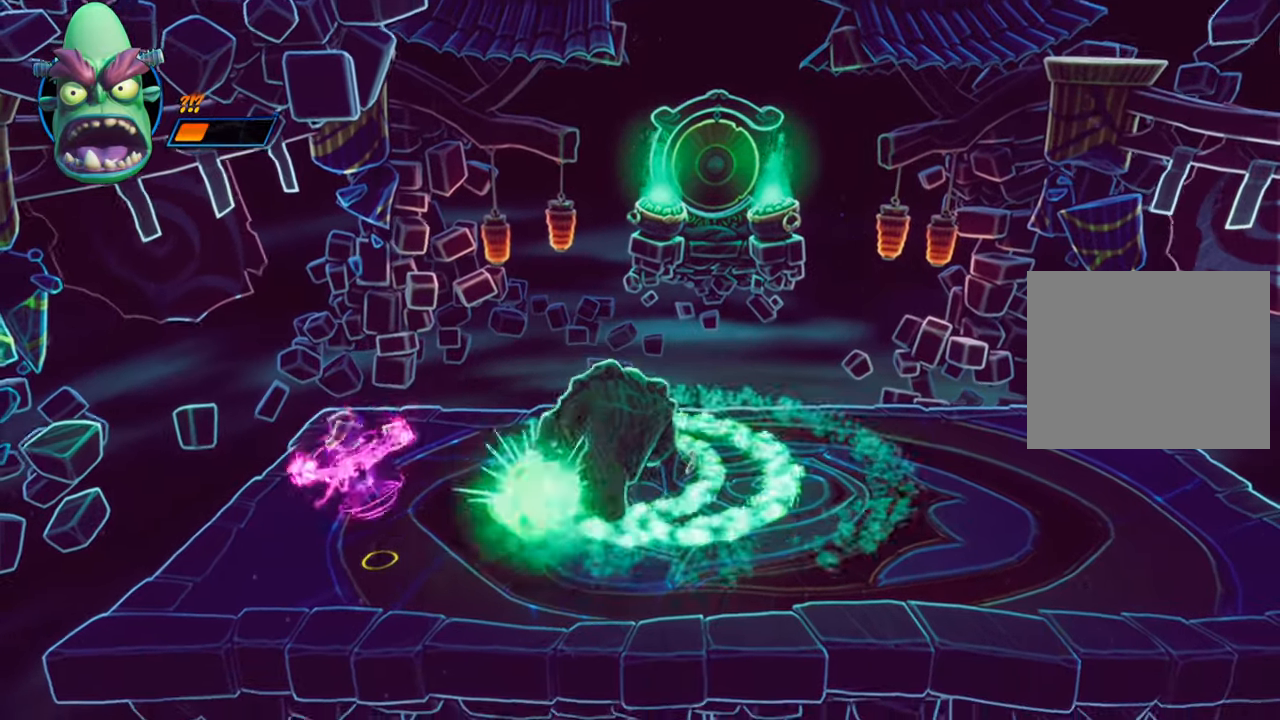
{"buttons": ["CROSS", "DPAD_RIGHT"], "events": [[150, "DPAD_RIGHT", "down"], [316, "CROSS", "down"]]}
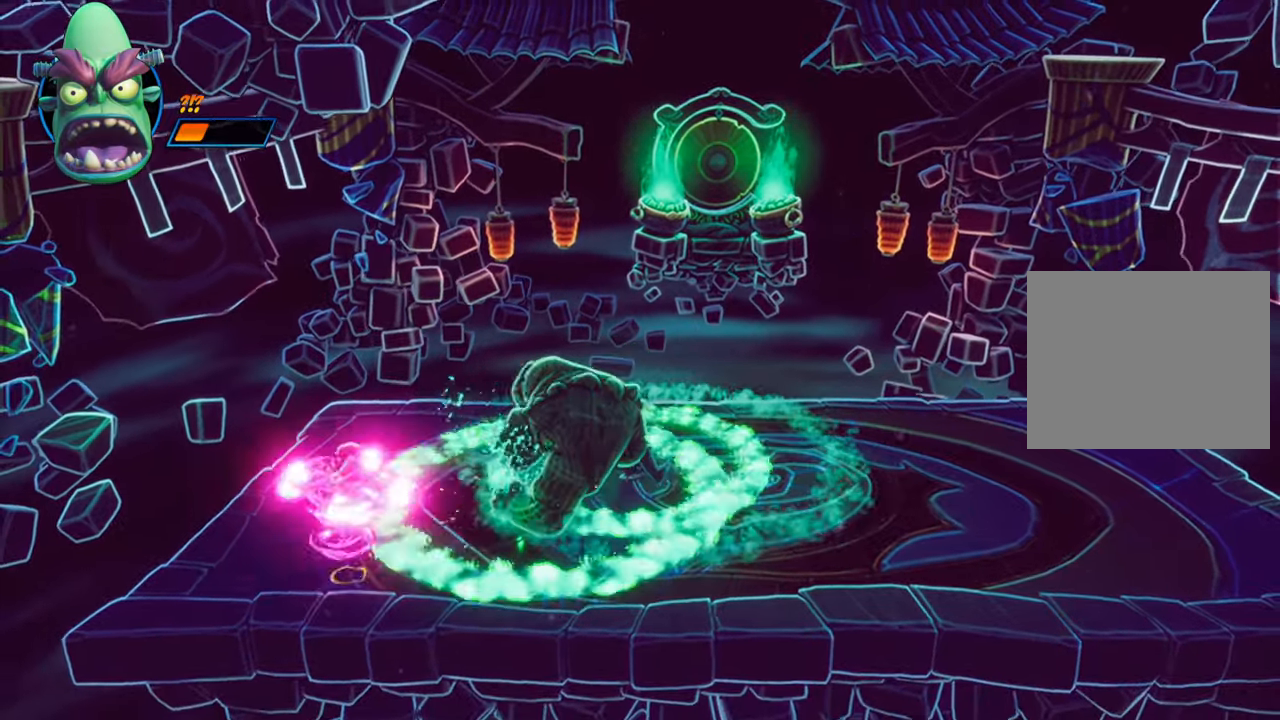
{"buttons": ["CROSS", "DPAD_RIGHT"], "events": [[217, "CROSS", "up"], [467, "CROSS", "down"]]}
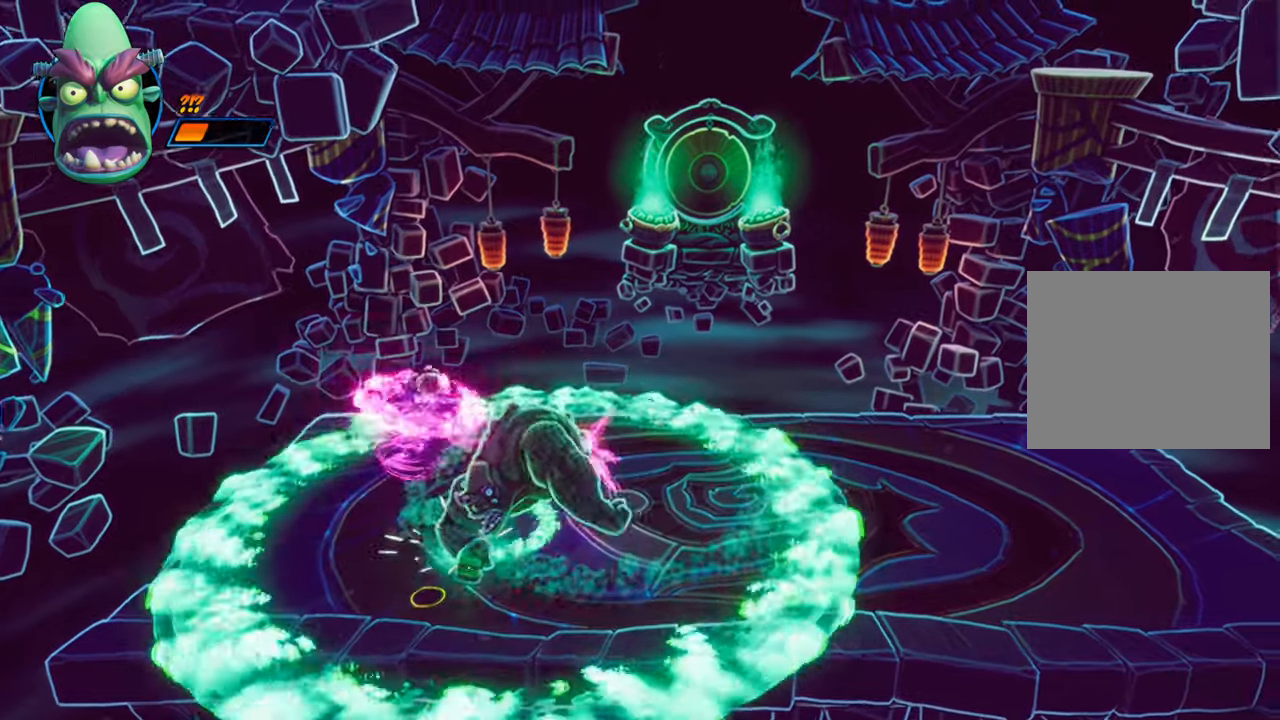
{"buttons": ["CROSS", "DPAD_RIGHT"], "events": []}
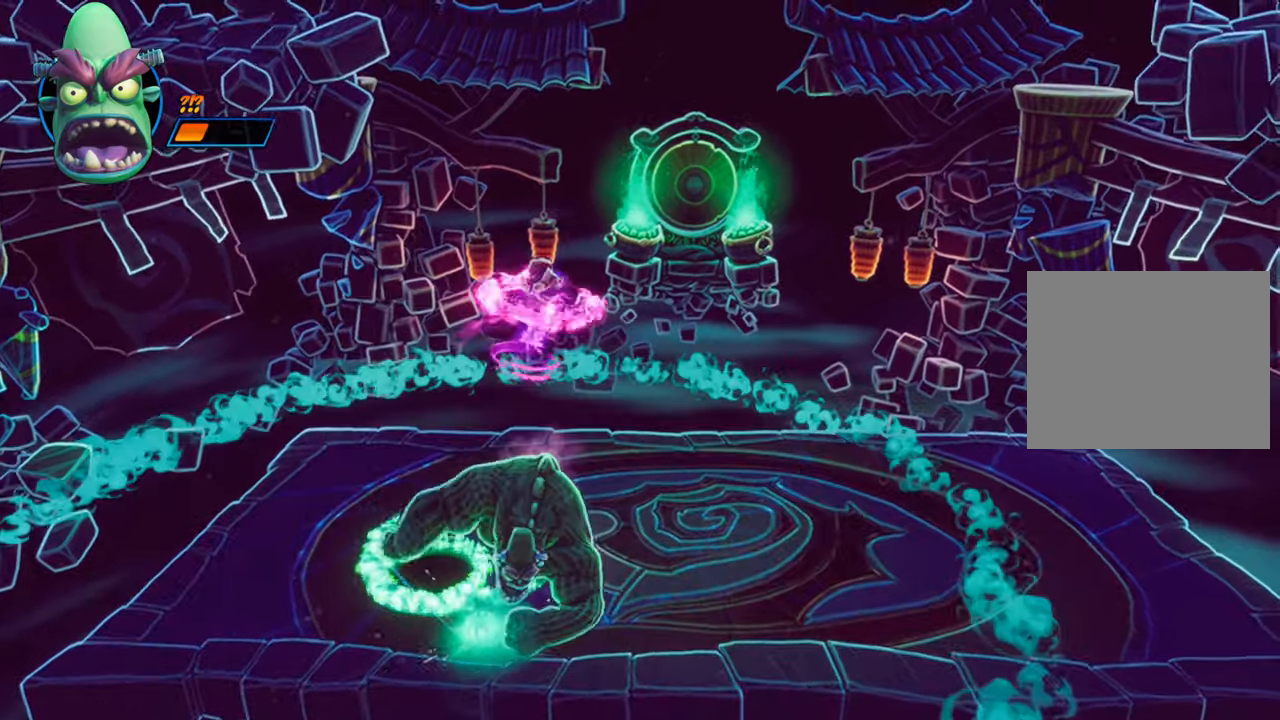
{"buttons": ["DPAD_RIGHT"], "events": [[251, "CROSS", "up"]]}
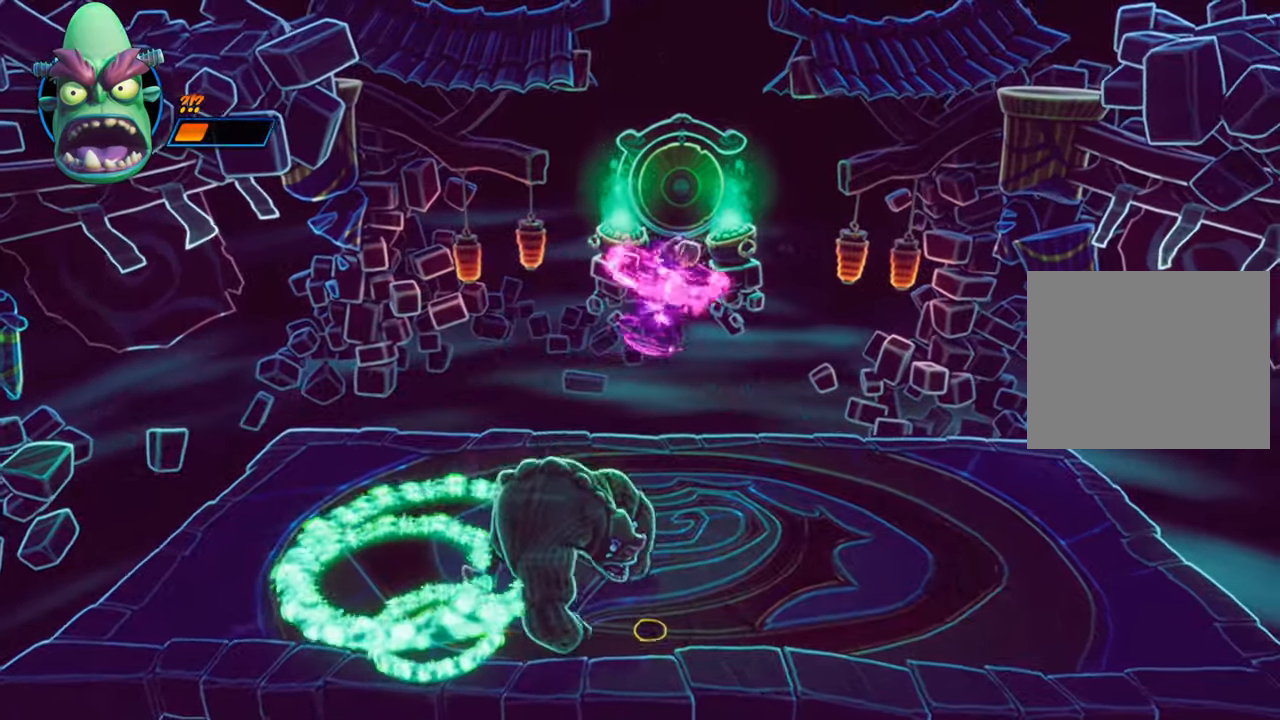
{"buttons": ["DPAD_RIGHT"], "events": []}
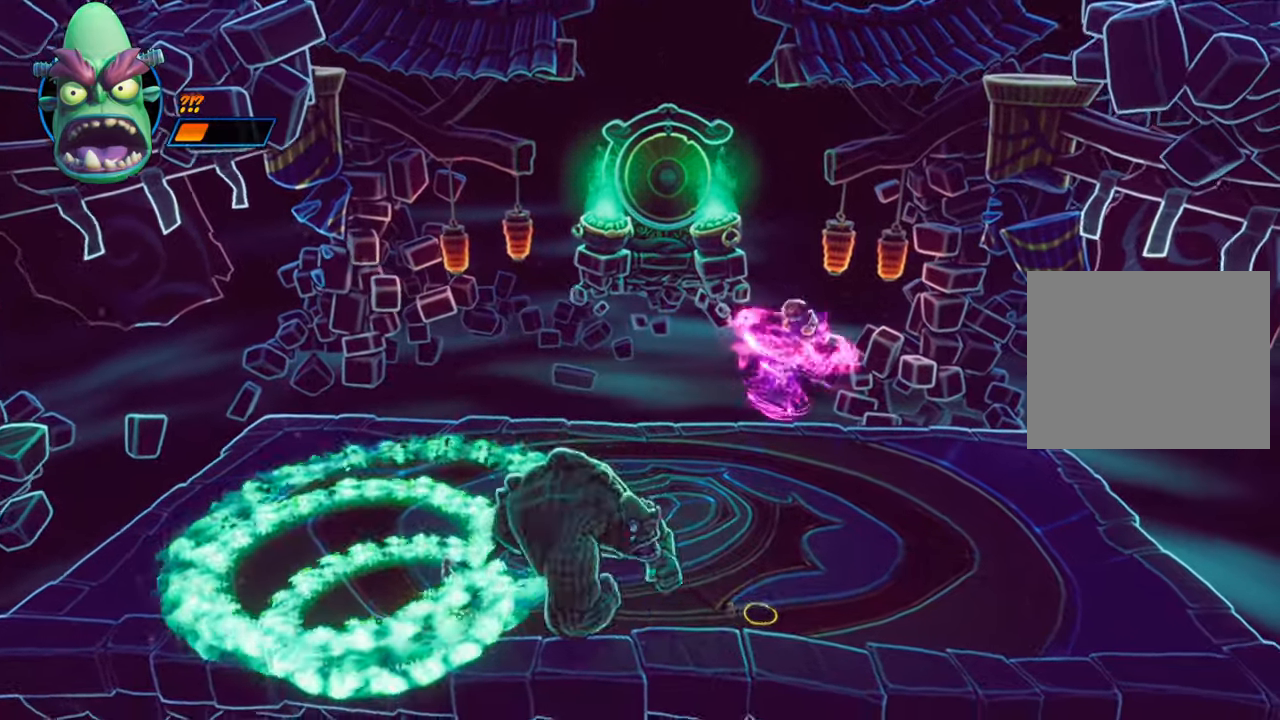
{"buttons": [], "events": [[401, "DPAD_RIGHT", "up"]]}
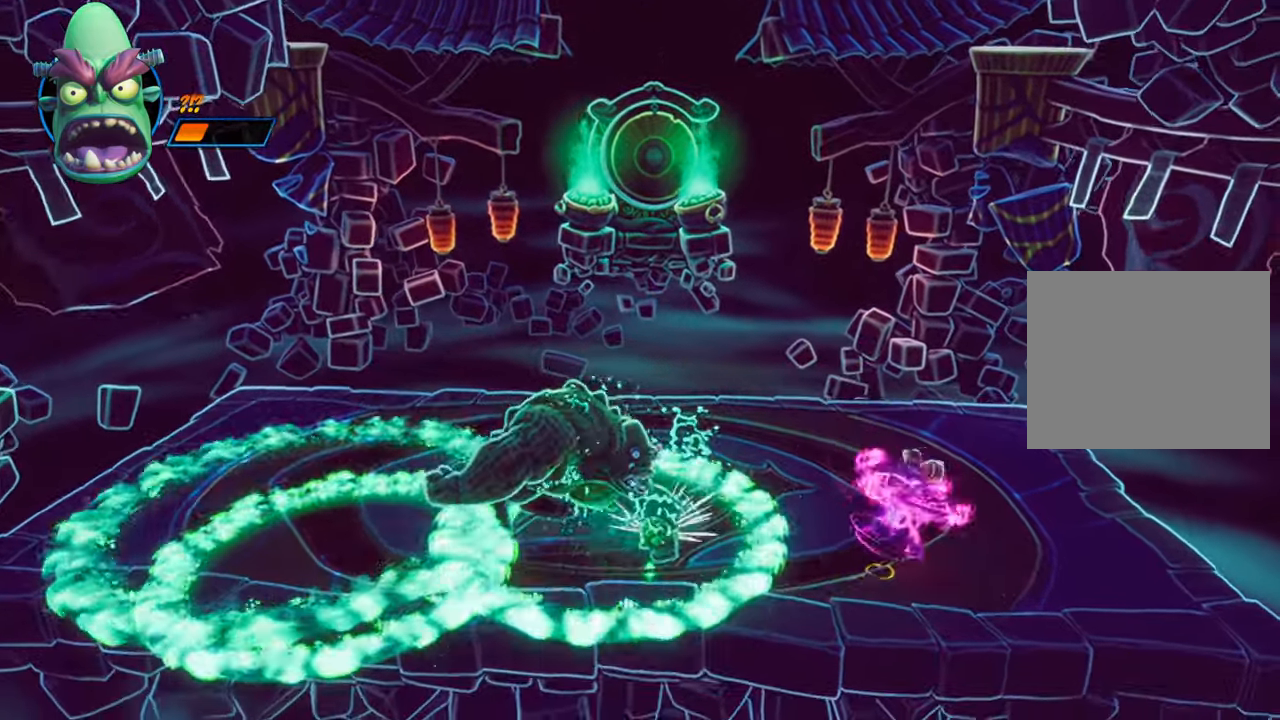
{"buttons": ["DPAD_RIGHT"], "events": [[33, "DPAD_LEFT", "down"], [50, "CROSS", "down"], [200, "DPAD_LEFT", "up"], [450, "CROSS", "up"], [484, "DPAD_RIGHT", "down"]]}
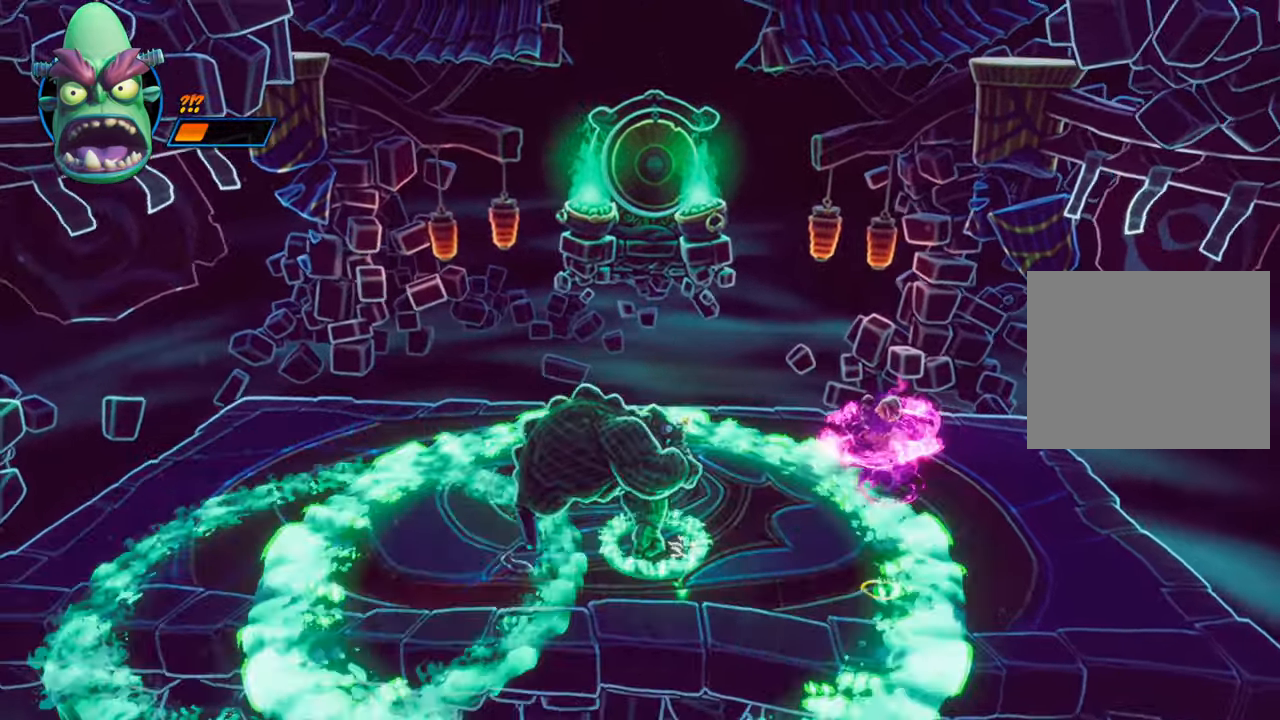
{"buttons": ["DPAD_UP", "DPAD_RIGHT"], "events": [[451, "DPAD_UP", "down"]]}
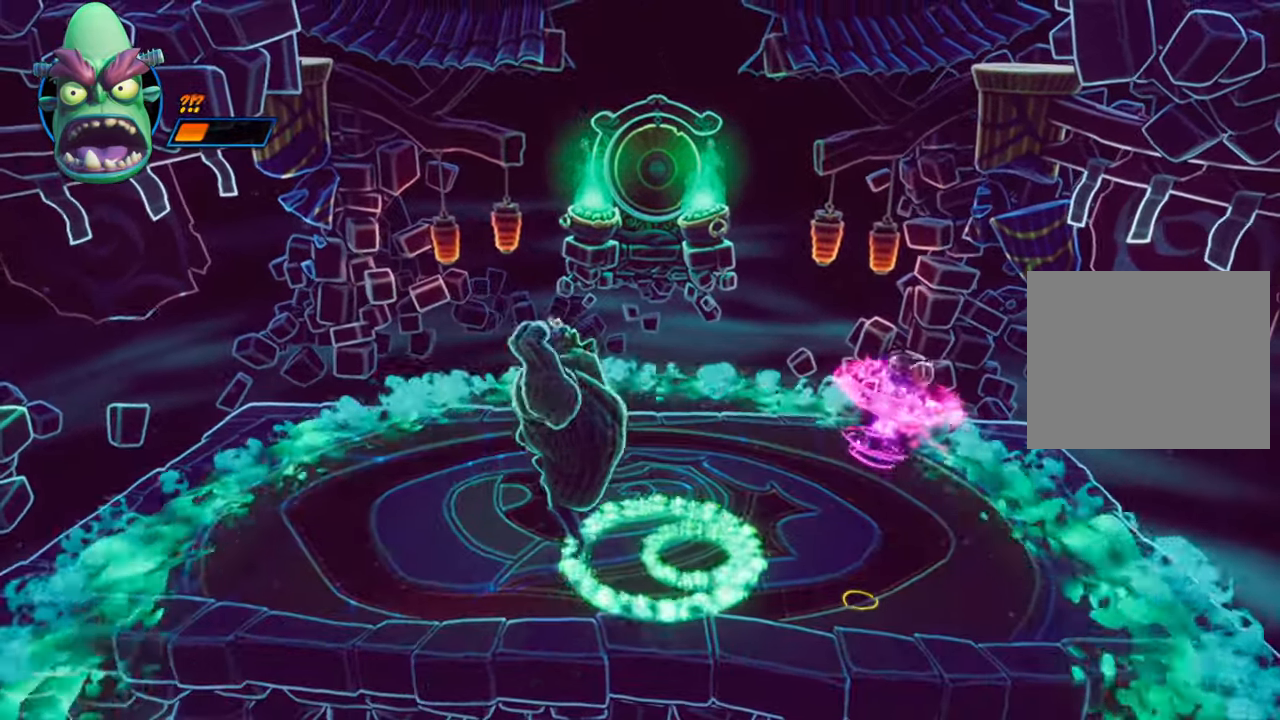
{"buttons": ["DPAD_UP", "DPAD_LEFT"], "events": [[83, "DPAD_RIGHT", "up"], [117, "DPAD_UP", "up"], [167, "DPAD_RIGHT", "down"], [417, "DPAD_UP", "down"], [450, "DPAD_RIGHT", "up"], [484, "DPAD_LEFT", "down"]]}
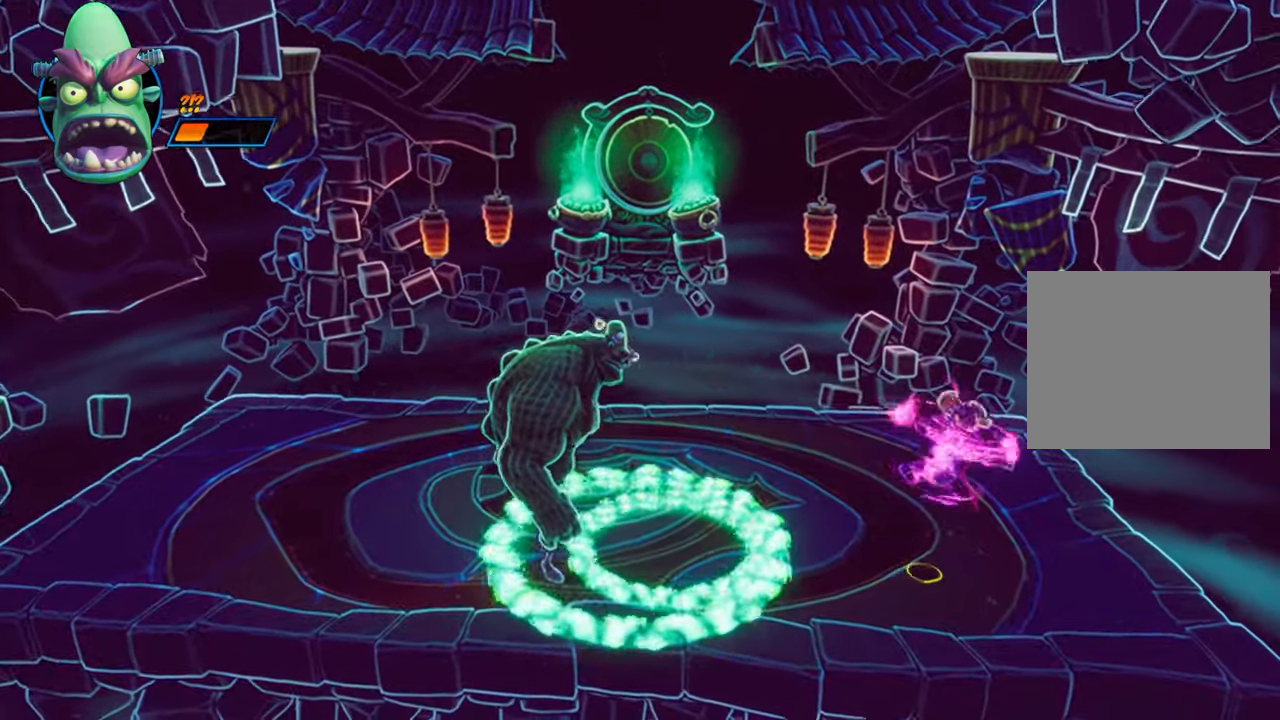
{"buttons": ["CROSS", "DPAD_LEFT"], "events": [[67, "DPAD_UP", "up"], [150, "DPAD_DOWN", "down"], [317, "CROSS", "down"], [351, "DPAD_DOWN", "up"]]}
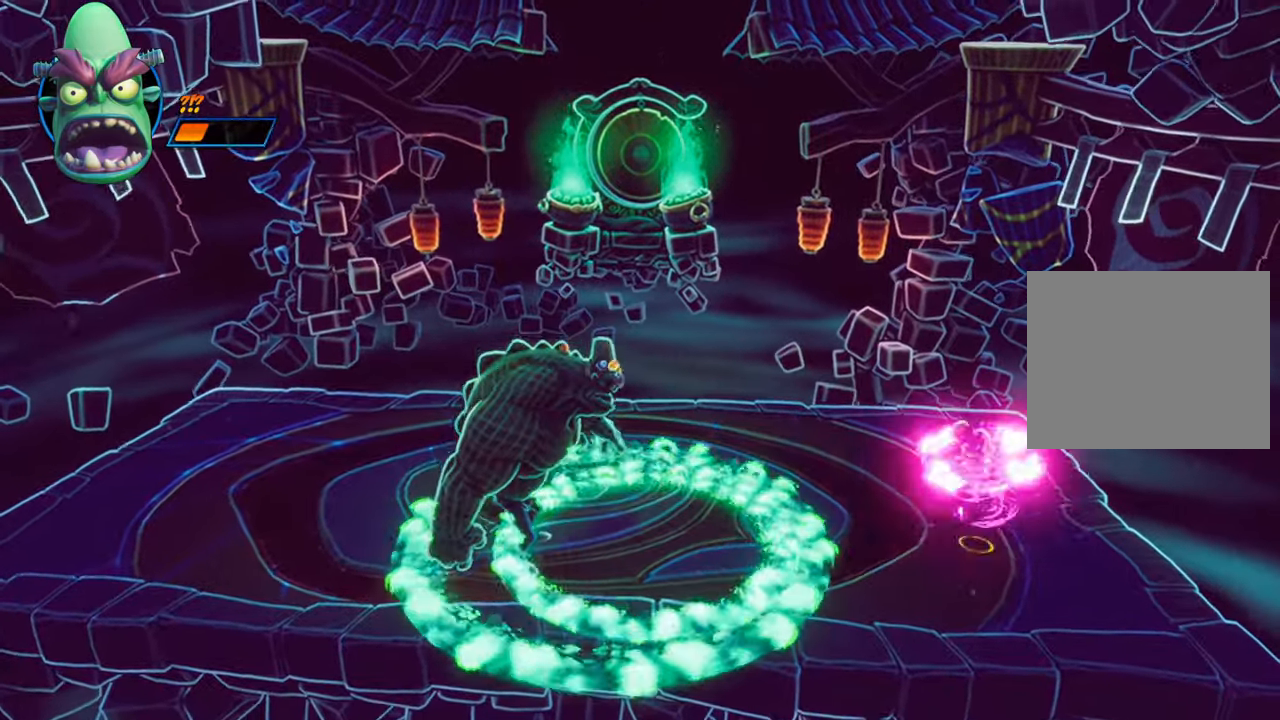
{"buttons": ["DPAD_LEFT"], "events": [[100, "CROSS", "up"]]}
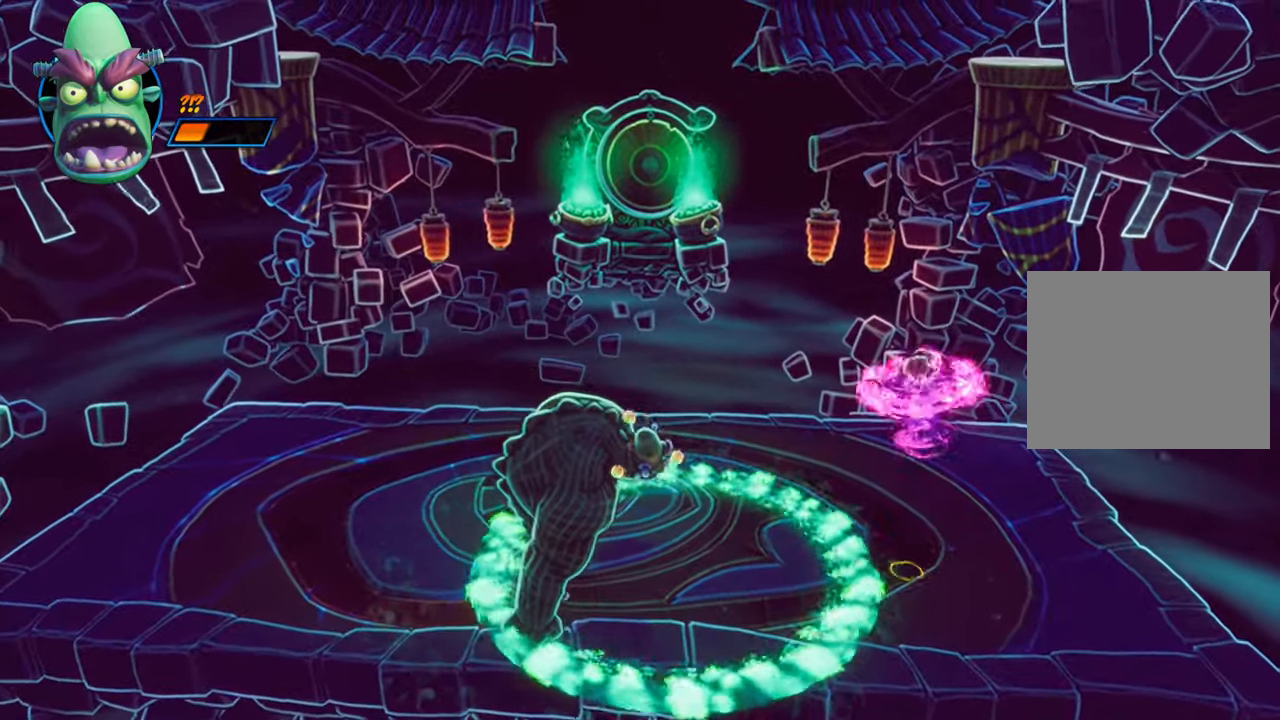
{"buttons": ["DPAD_LEFT"], "events": []}
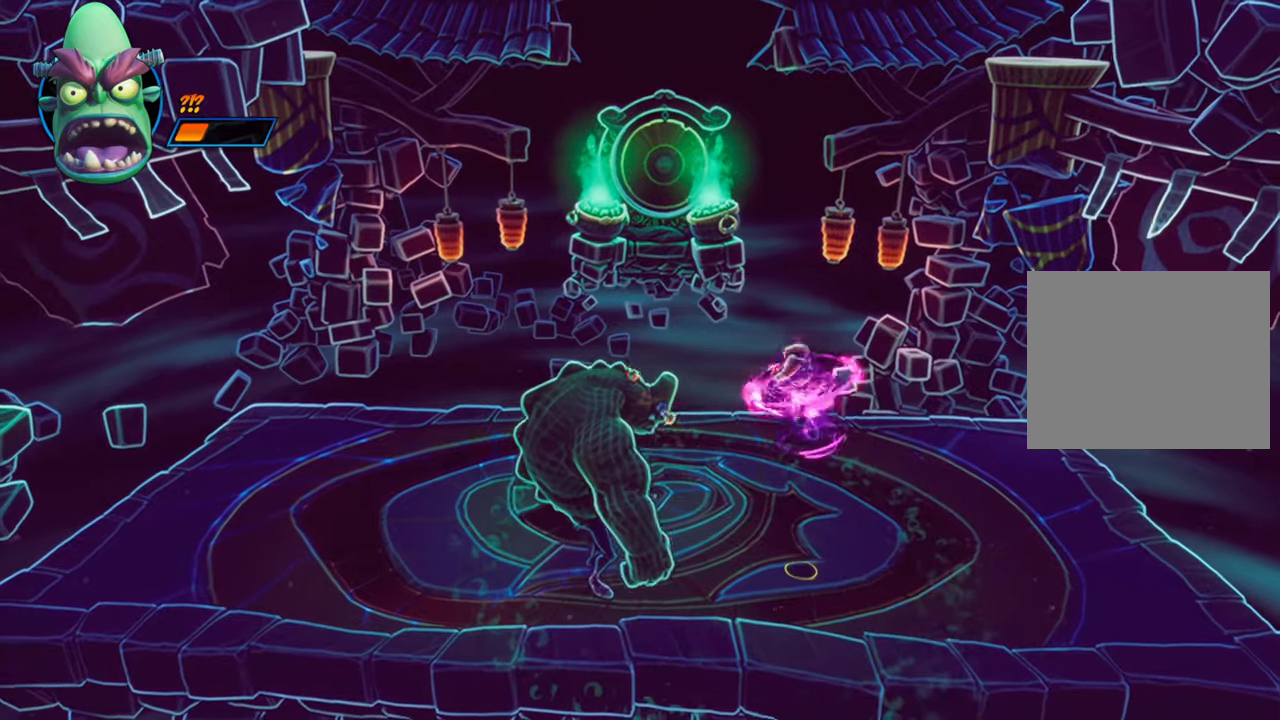
{"buttons": ["DPAD_LEFT"], "events": [[234, "DPAD_UP", "down"], [484, "DPAD_UP", "up"]]}
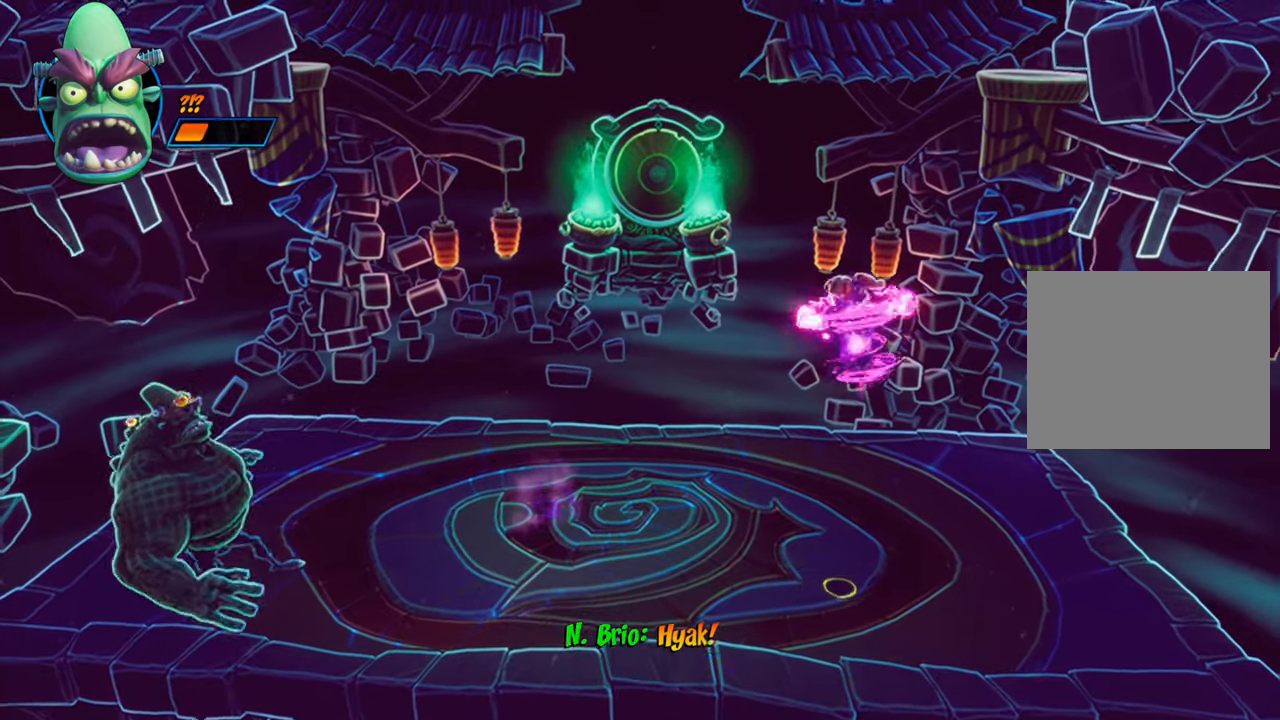
{"buttons": ["DPAD_LEFT"], "events": []}
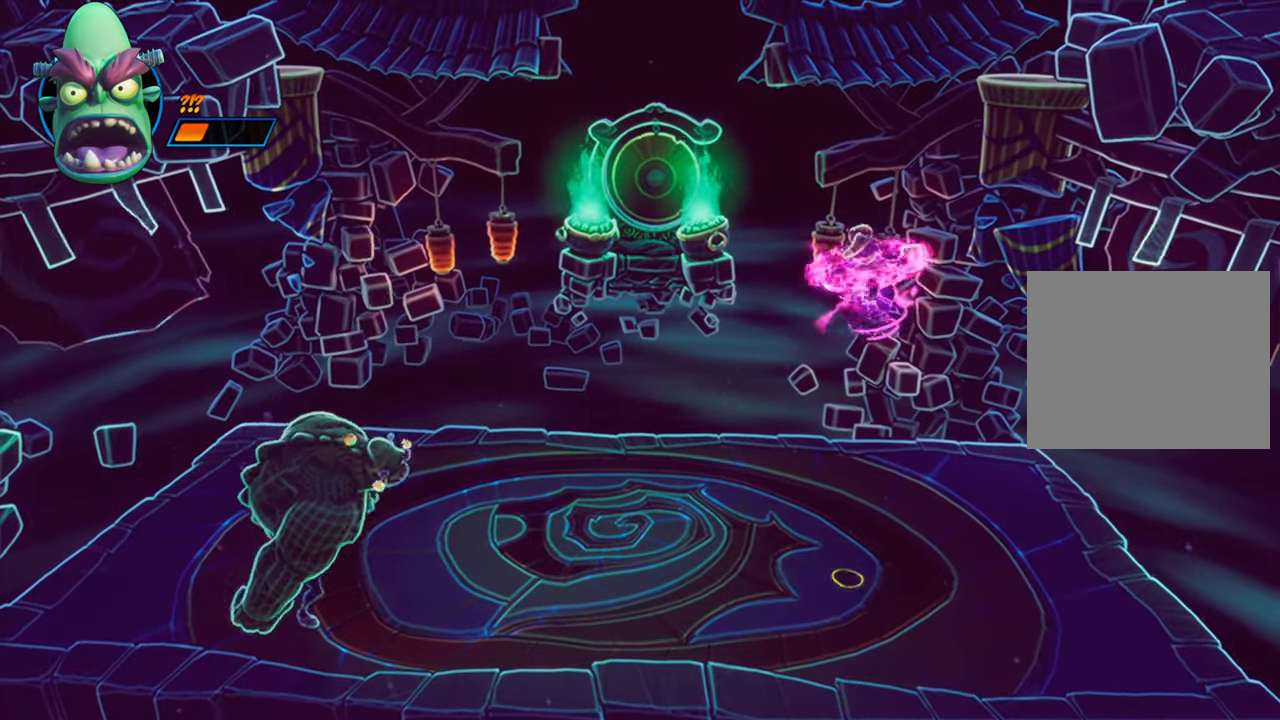
{"buttons": ["DPAD_LEFT"], "events": [[334, "R2", "down"], [501, "R2", "up"]]}
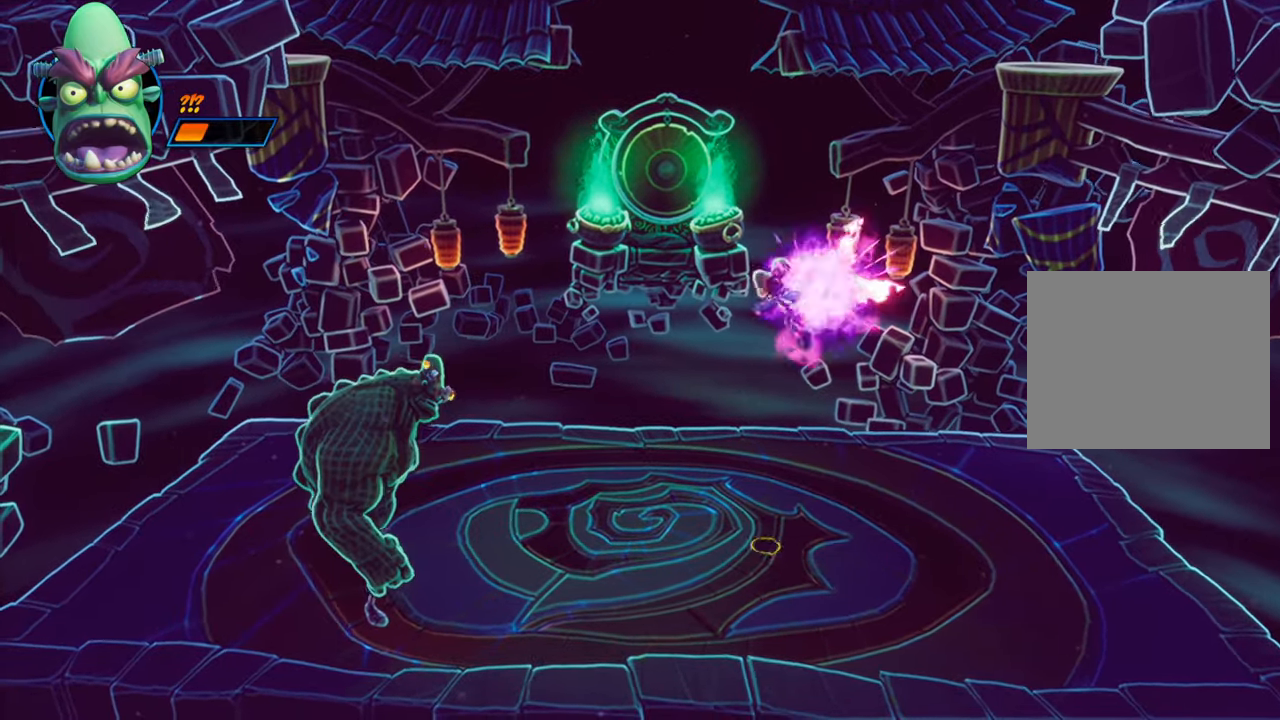
{"buttons": ["DPAD_LEFT"], "events": []}
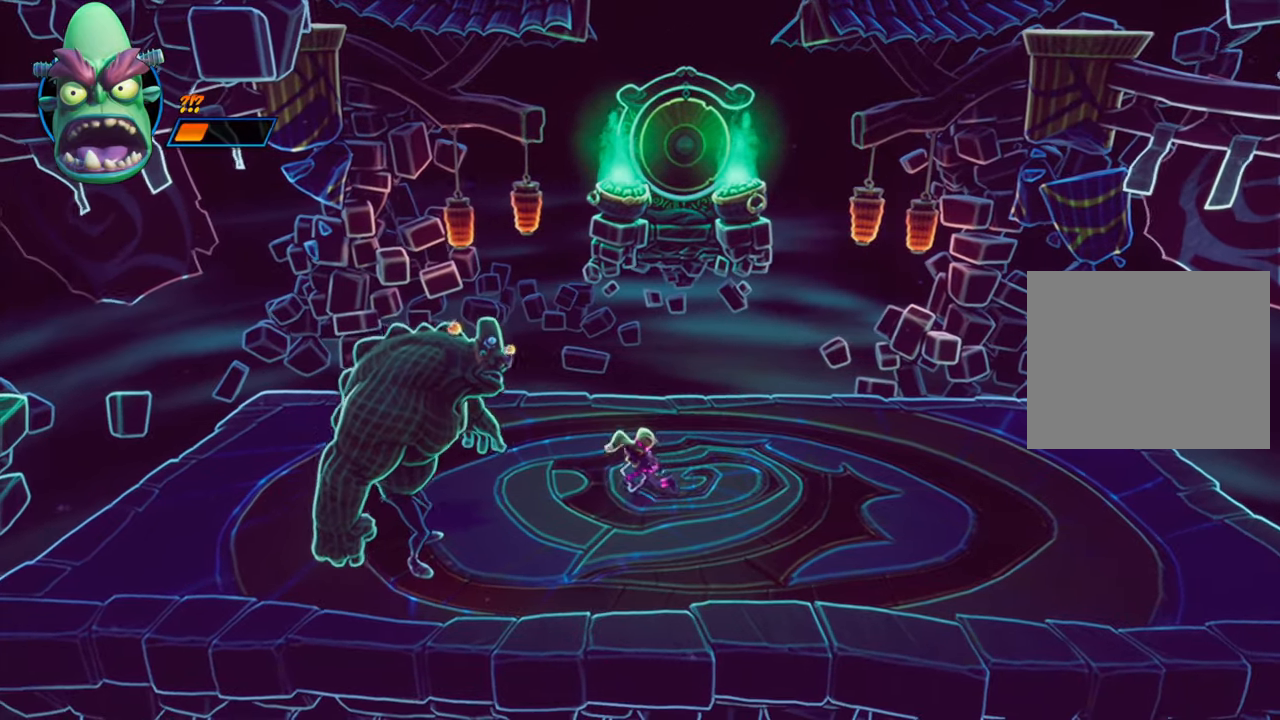
{"buttons": ["DPAD_UP", "DPAD_LEFT"], "events": [[184, "DPAD_DOWN", "down"], [184, "R2", "down"], [384, "R2", "up"], [434, "DPAD_DOWN", "up"], [484, "DPAD_UP", "down"]]}
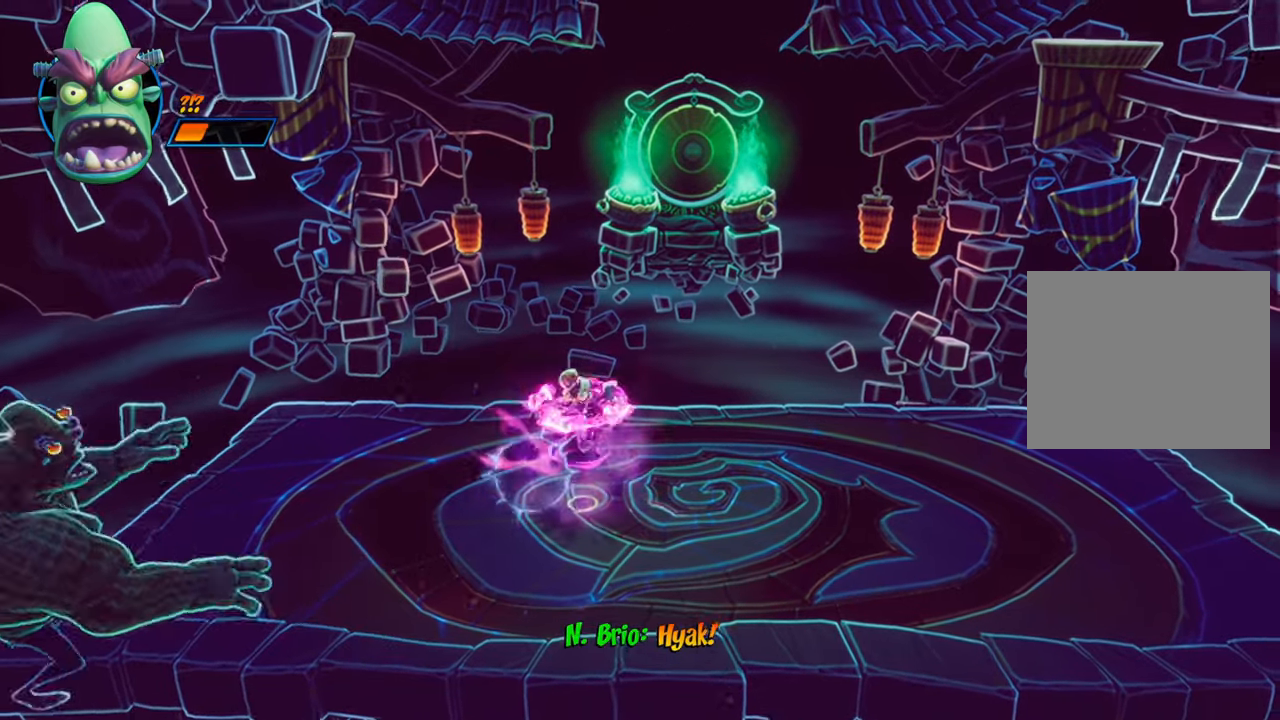
{"buttons": [], "events": [[150, "DPAD_UP", "up"], [250, "DPAD_DOWN", "down"], [334, "DPAD_LEFT", "up"], [450, "DPAD_DOWN", "up"]]}